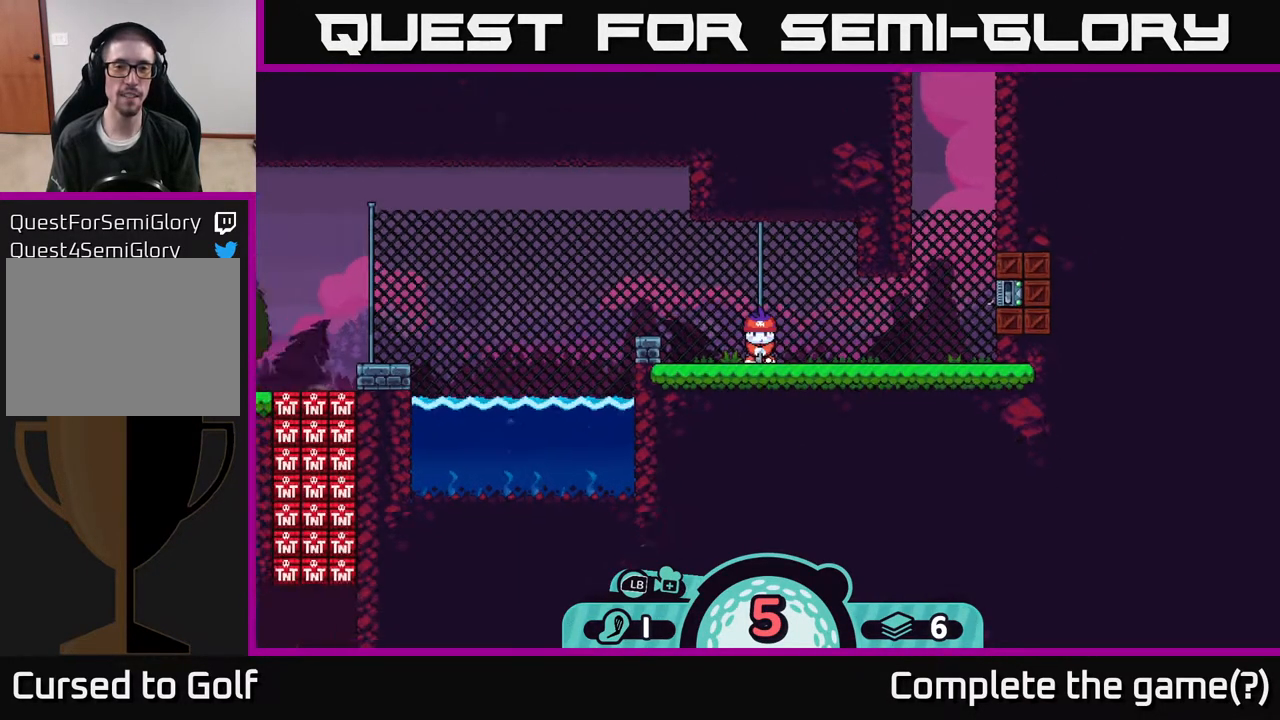
Gameplay with a controller (Xbox layout); each line is a JSON object with the inputs held at the frame after it. "events" lists button and stick changes between this image and that frame as [ms after this image, input, new state], when the widget could be followed in between.
{"buttons": [], "left_stick": "left", "right_stick": "center", "events": [[400, "left_stick", "left"]]}
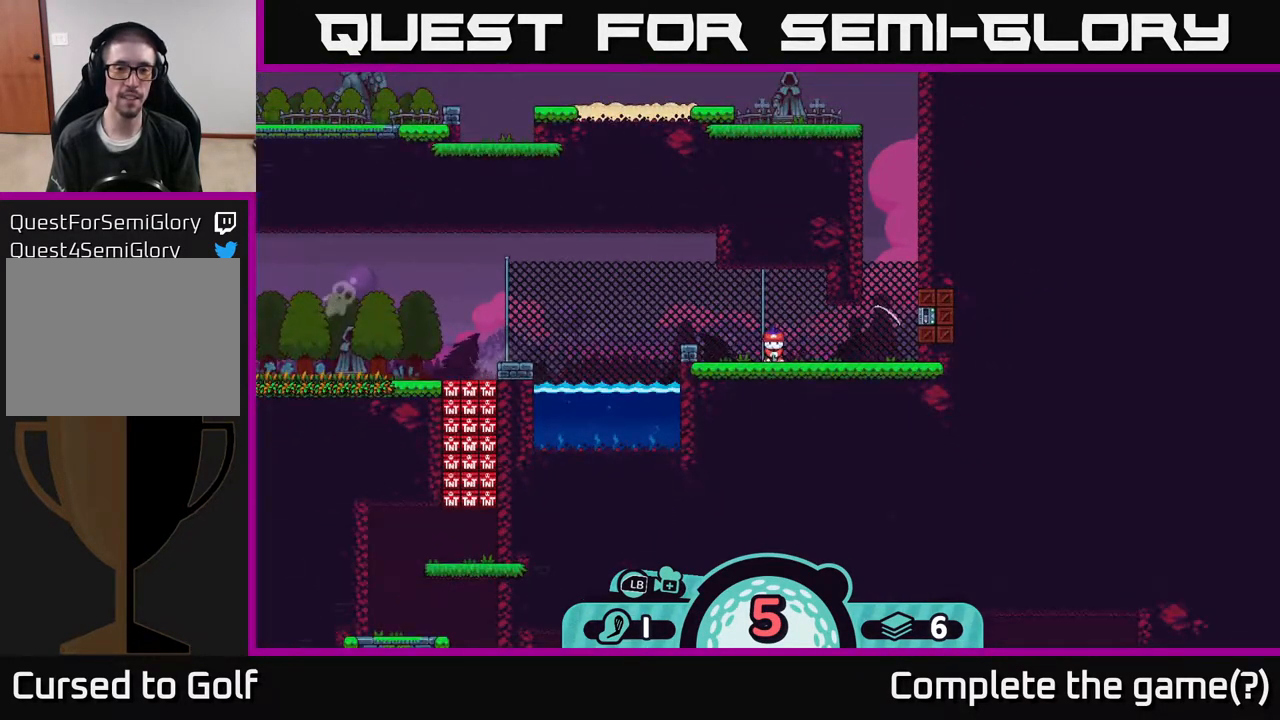
{"buttons": [], "left_stick": "center", "right_stick": "center", "events": [[83, "left_stick", "center"]]}
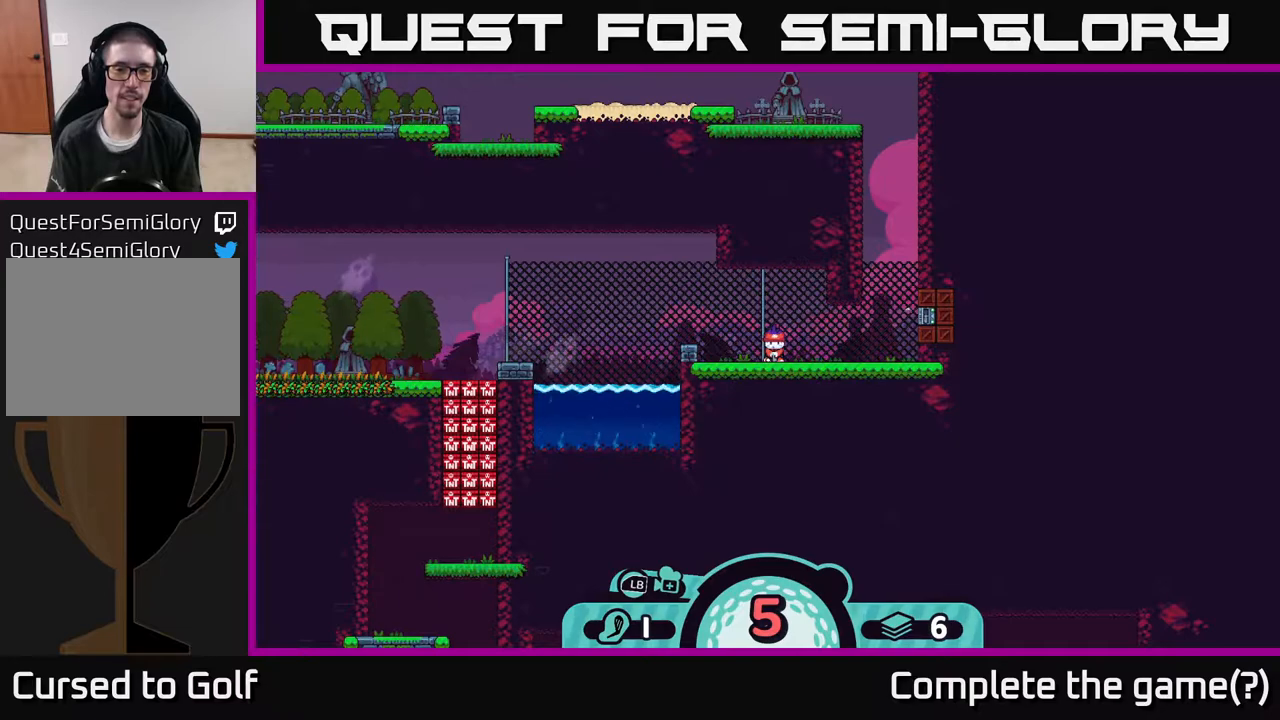
{"buttons": [], "left_stick": "center", "right_stick": "center", "events": []}
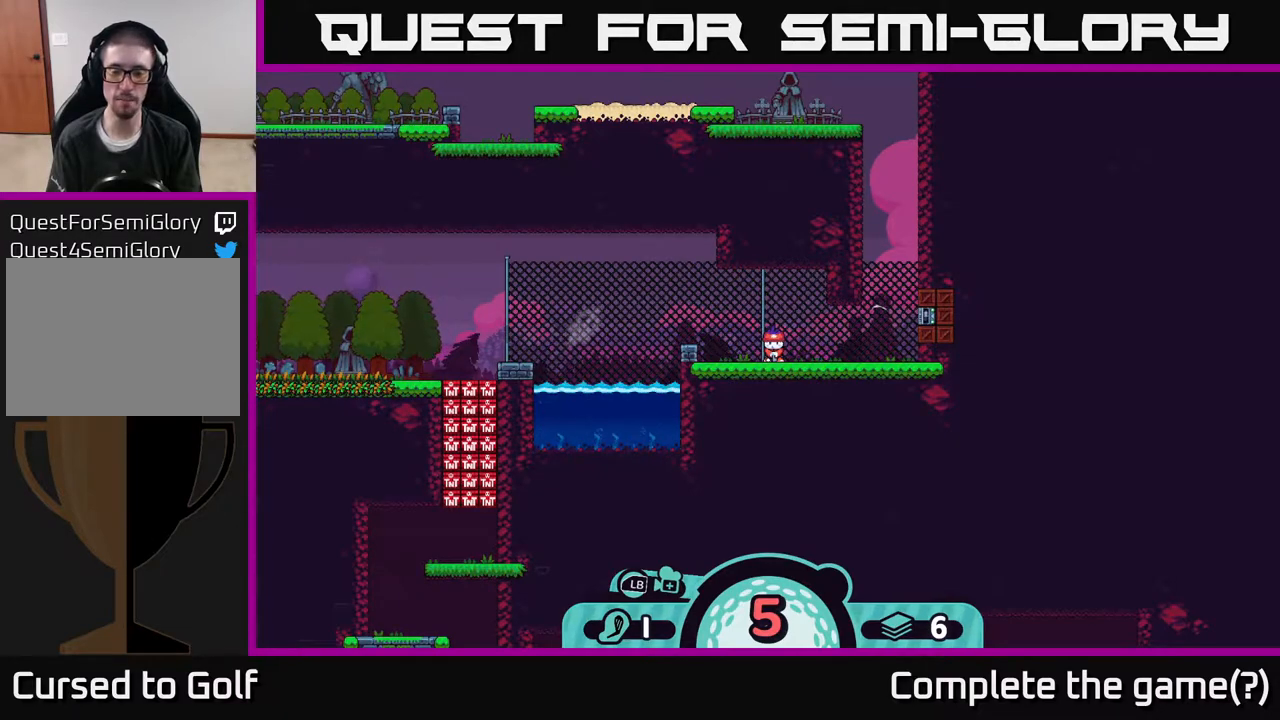
{"buttons": [], "left_stick": "center", "right_stick": "center", "events": []}
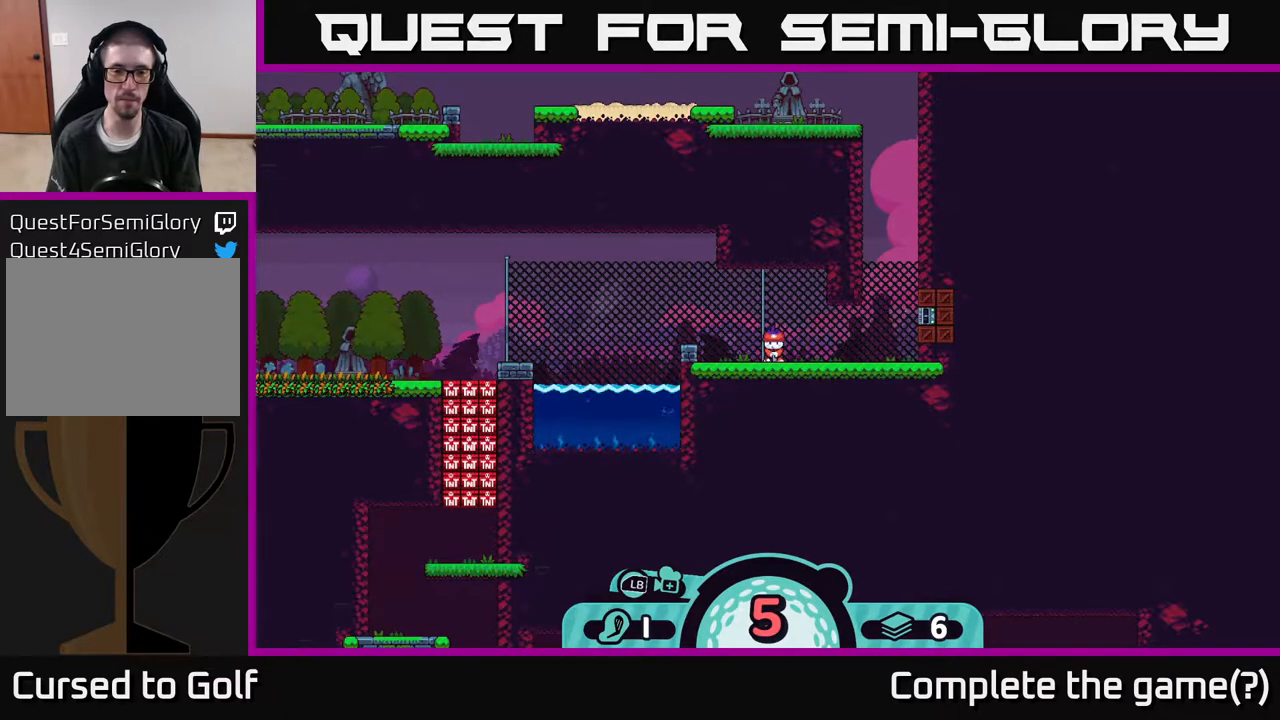
{"buttons": [], "left_stick": "center", "right_stick": "center", "events": []}
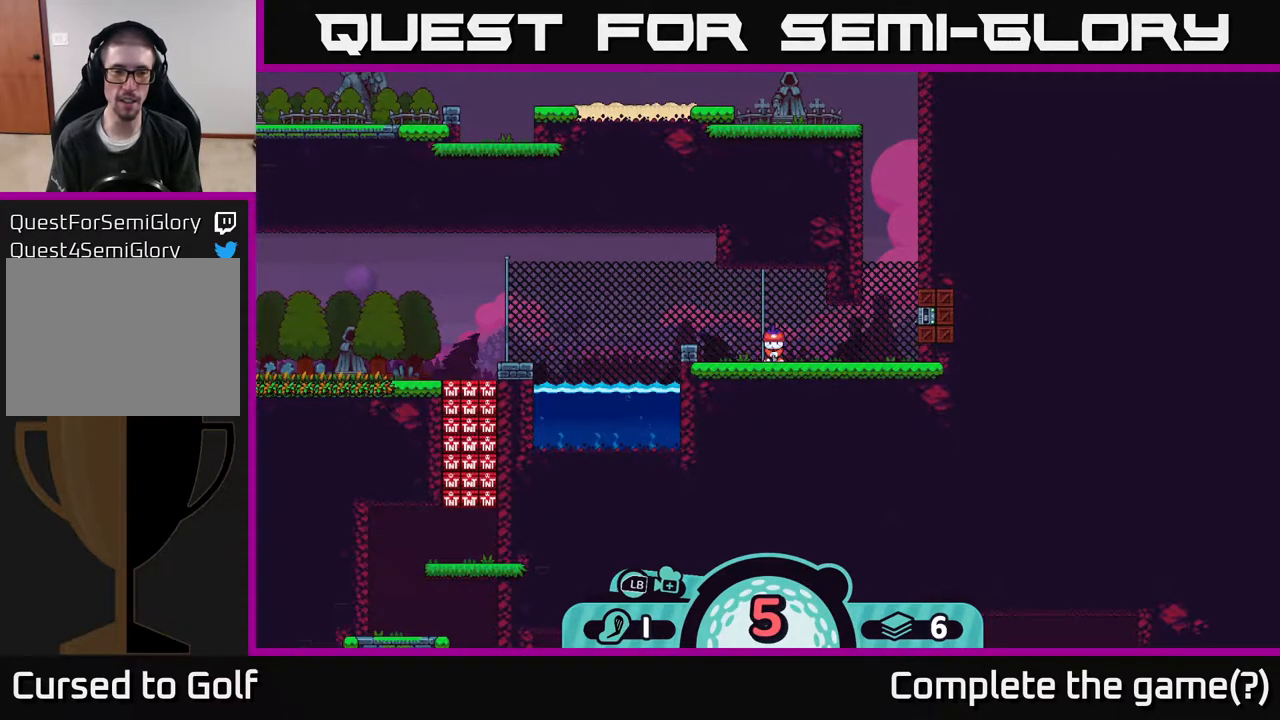
{"buttons": ["Y"], "left_stick": "center", "right_stick": "center", "events": [[500, "Y", "down"]]}
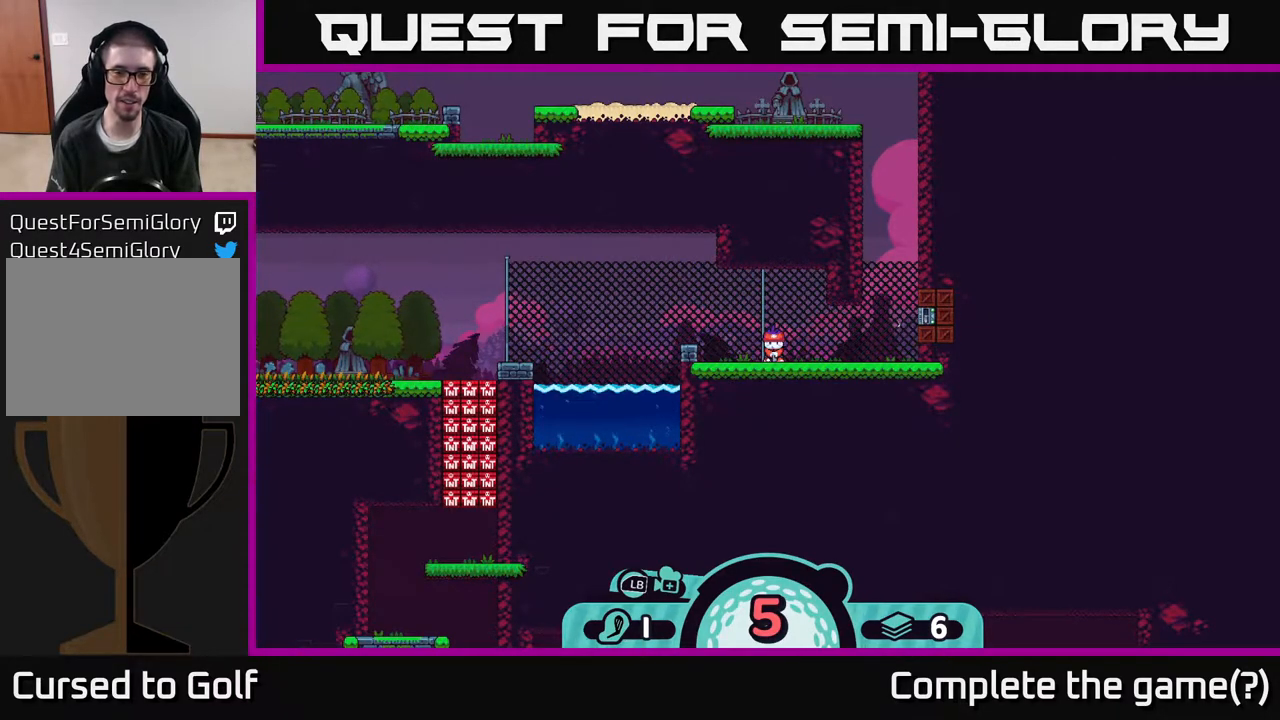
{"buttons": [], "left_stick": "center", "right_stick": "center", "events": [[200, "Y", "up"]]}
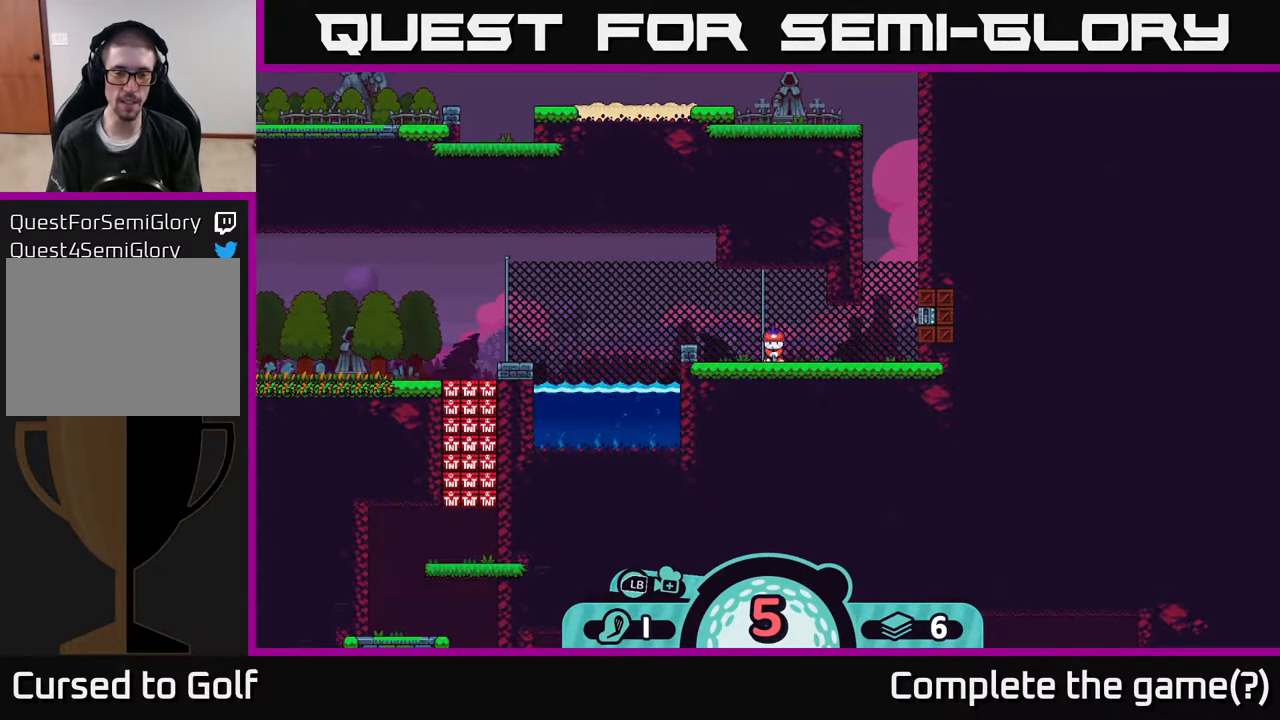
{"buttons": [], "left_stick": "center", "right_stick": "center", "events": []}
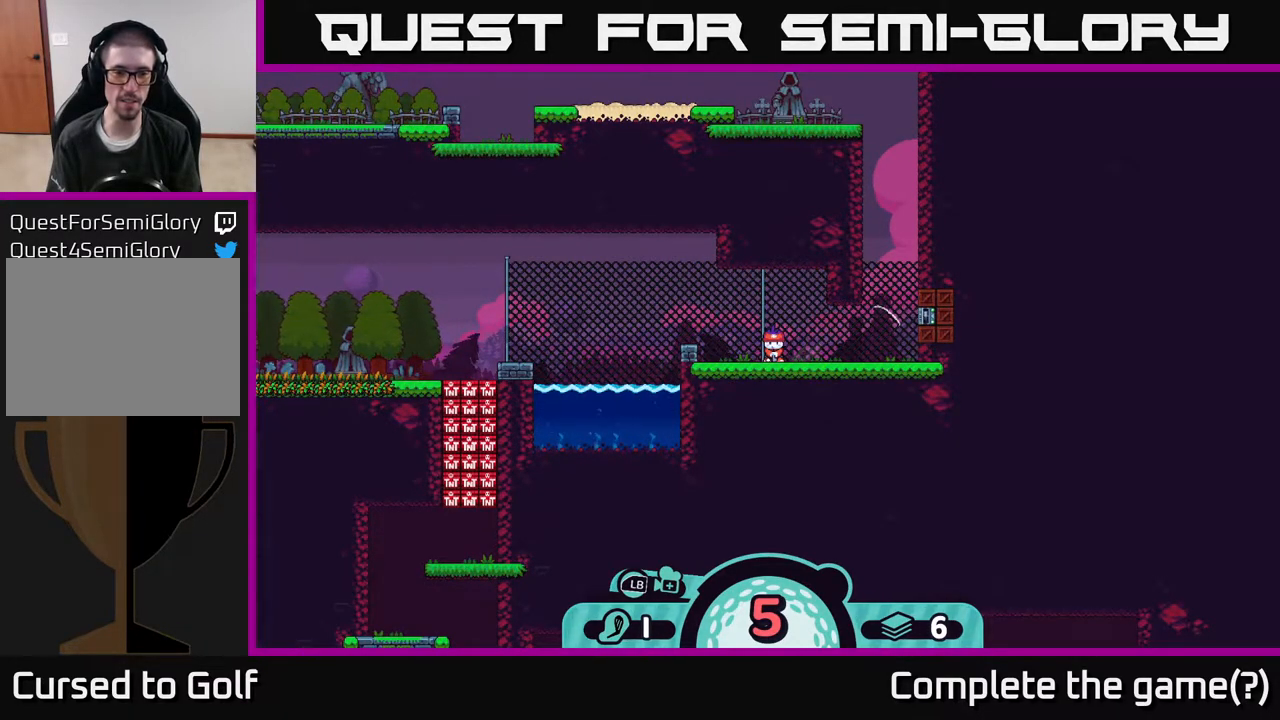
{"buttons": [], "left_stick": "center", "right_stick": "center", "events": []}
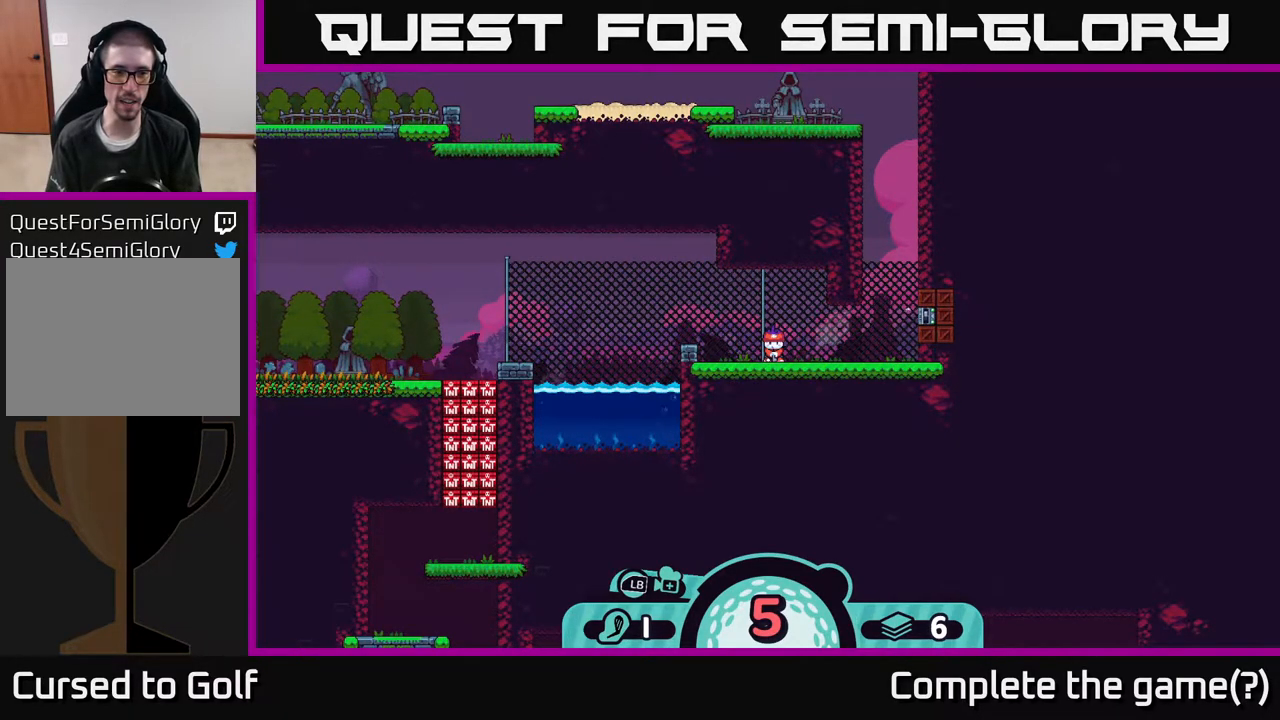
{"buttons": [], "left_stick": "center", "right_stick": "left", "events": [[367, "right_stick", "left"]]}
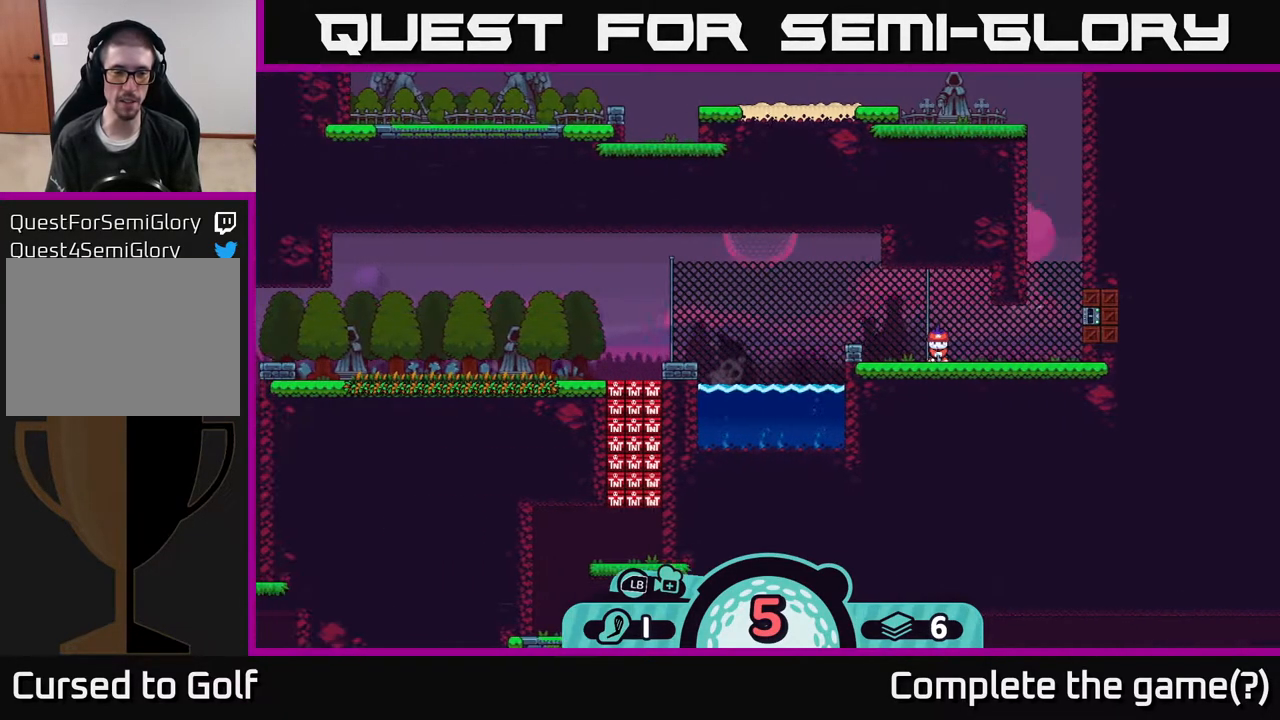
{"buttons": [], "left_stick": "center", "right_stick": "center", "events": [[283, "right_stick", "center"]]}
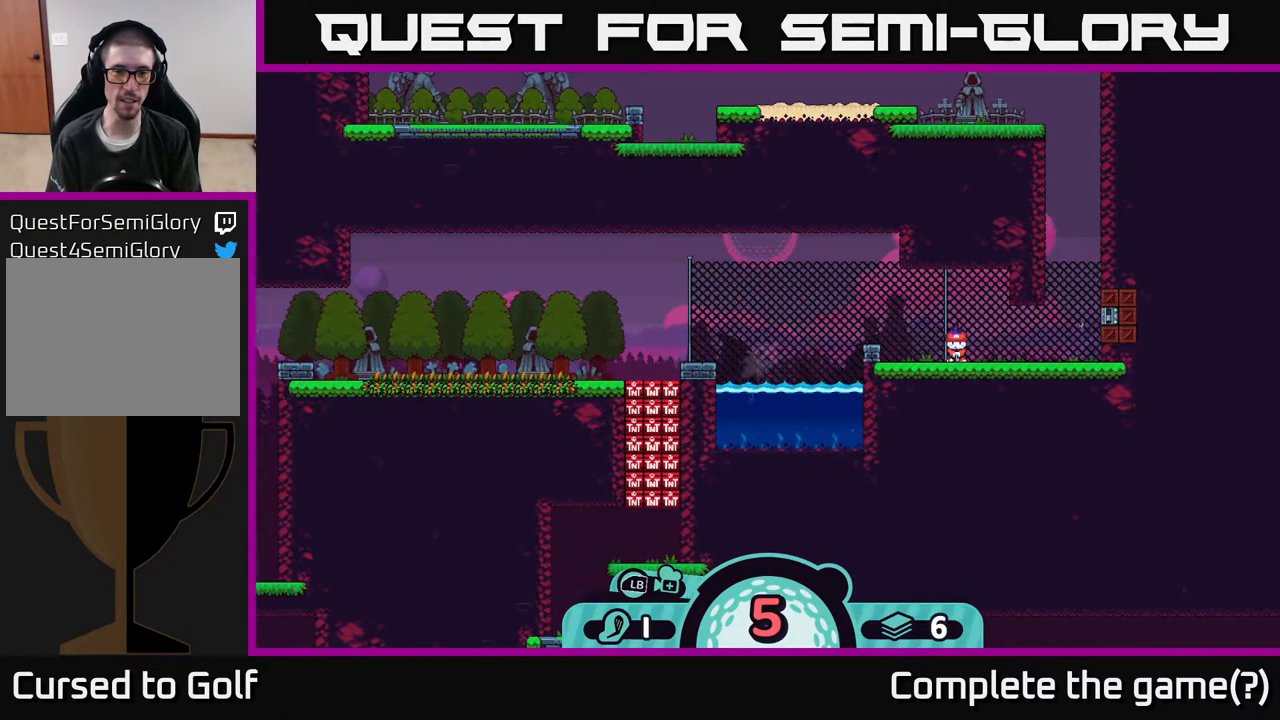
{"buttons": [], "left_stick": "center", "right_stick": "center", "events": []}
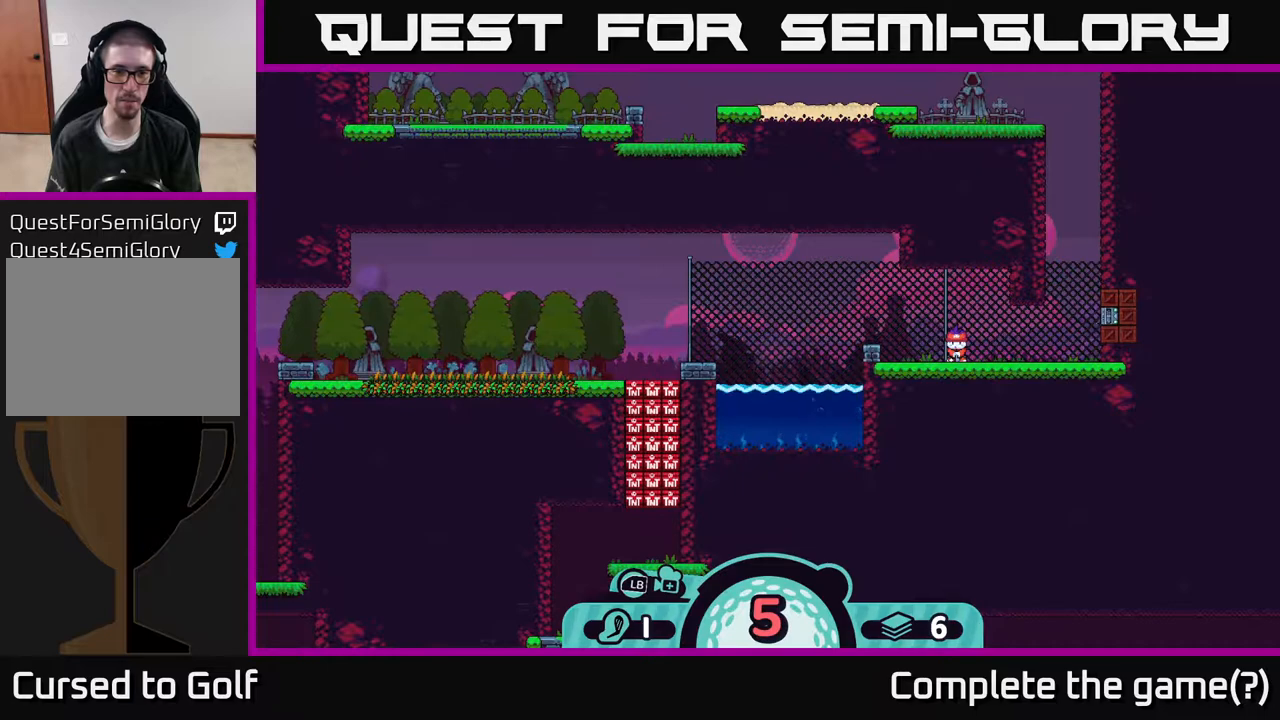
{"buttons": [], "left_stick": "up-left", "right_stick": "up-left", "events": [[100, "right_stick", "left"], [417, "left_stick", "up-left"], [433, "right_stick", "up-left"]]}
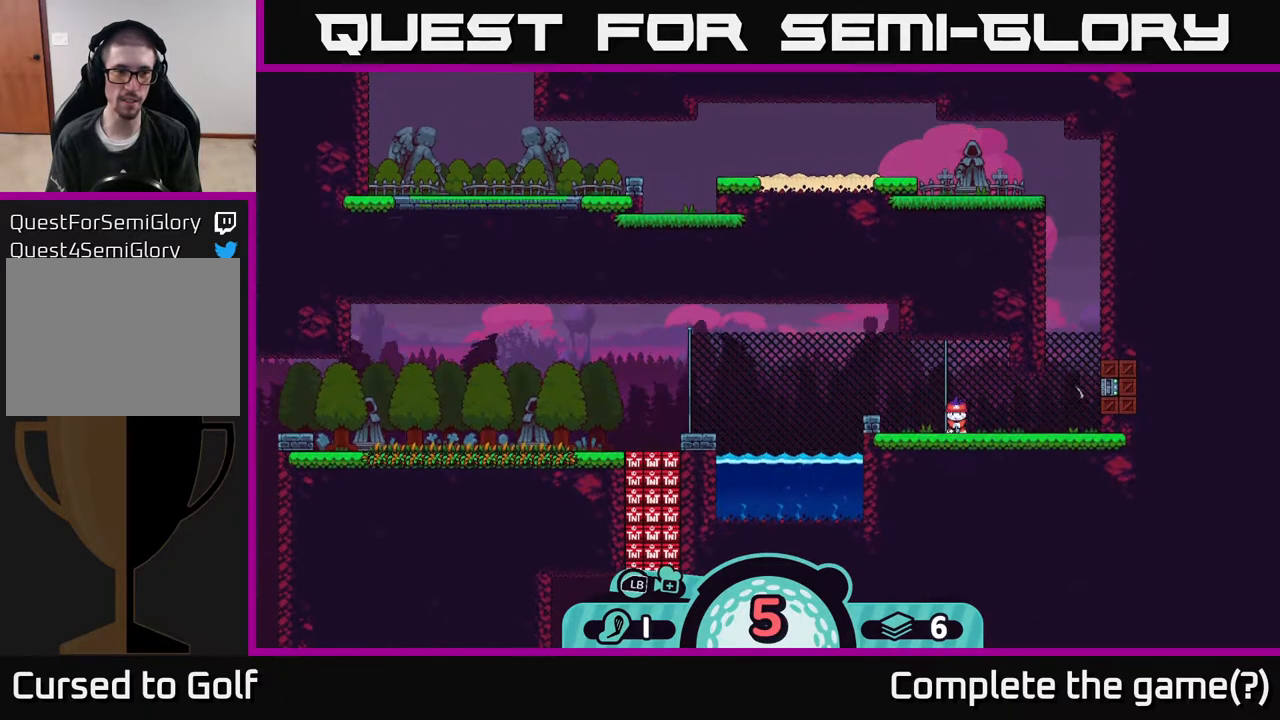
{"buttons": [], "left_stick": "down-left", "right_stick": "left", "events": [[100, "left_stick", "center"], [150, "right_stick", "left"], [417, "left_stick", "down-left"]]}
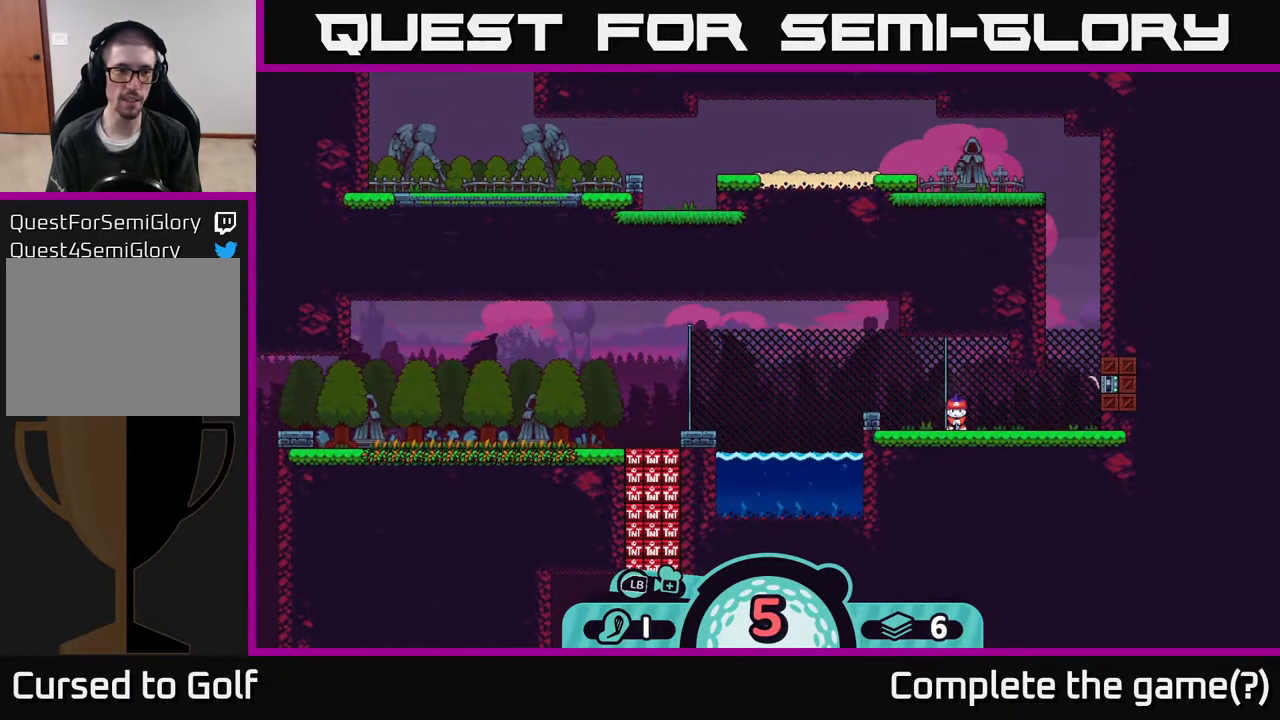
{"buttons": [], "left_stick": "down", "right_stick": "center", "events": [[183, "left_stick", "center"], [333, "right_stick", "center"], [383, "left_stick", "down"]]}
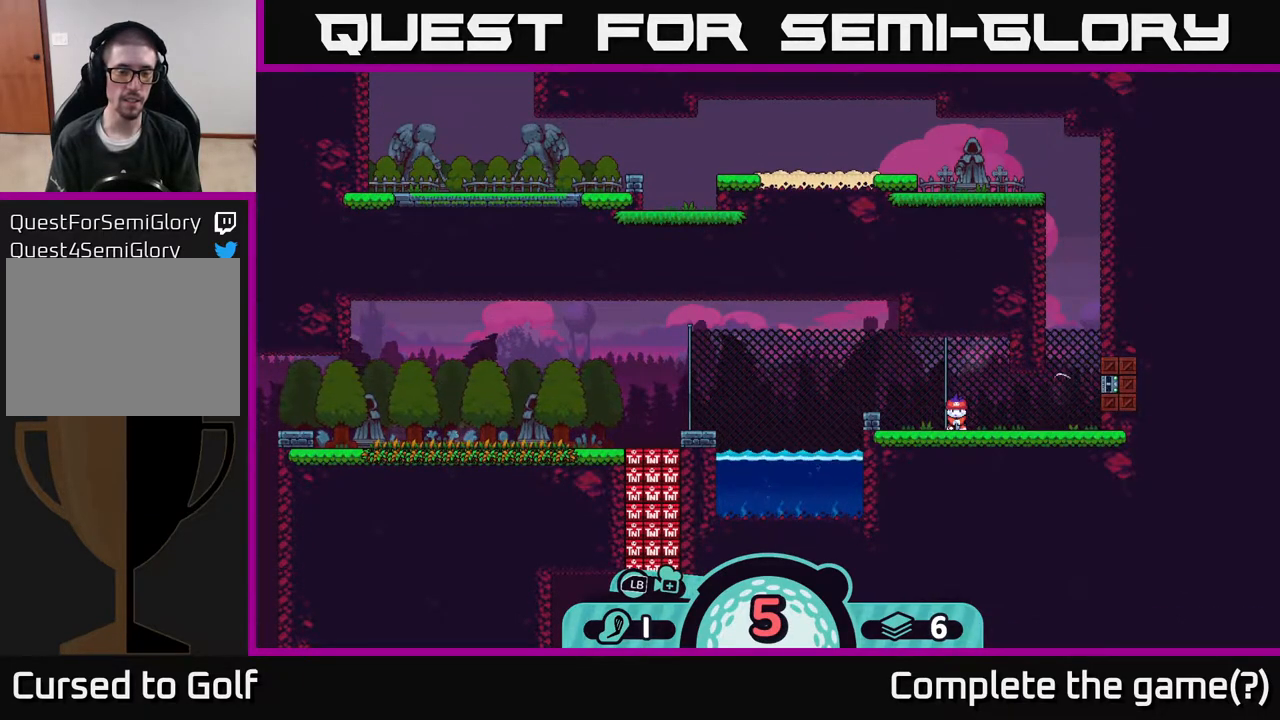
{"buttons": [], "left_stick": "center", "right_stick": "center", "events": [[117, "left_stick", "center"], [317, "X", "down"], [433, "X", "up"]]}
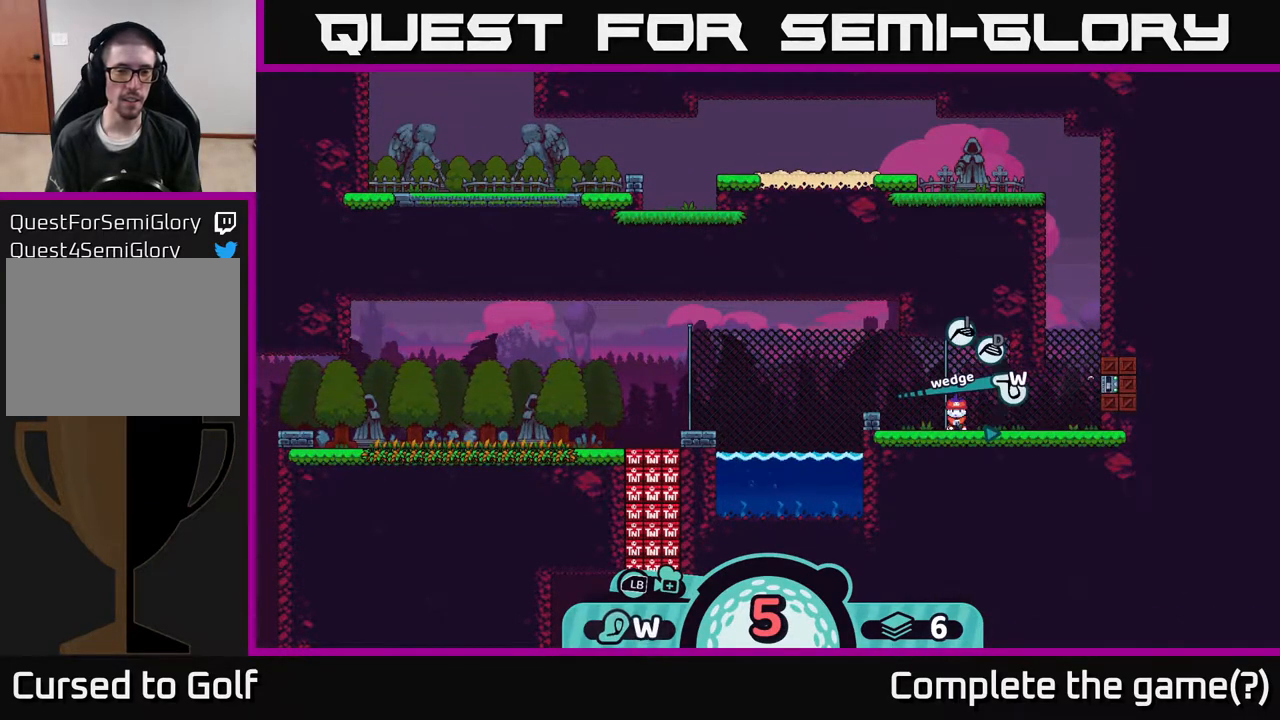
{"buttons": [], "left_stick": "up-left", "right_stick": "center", "events": [[500, "left_stick", "up-left"]]}
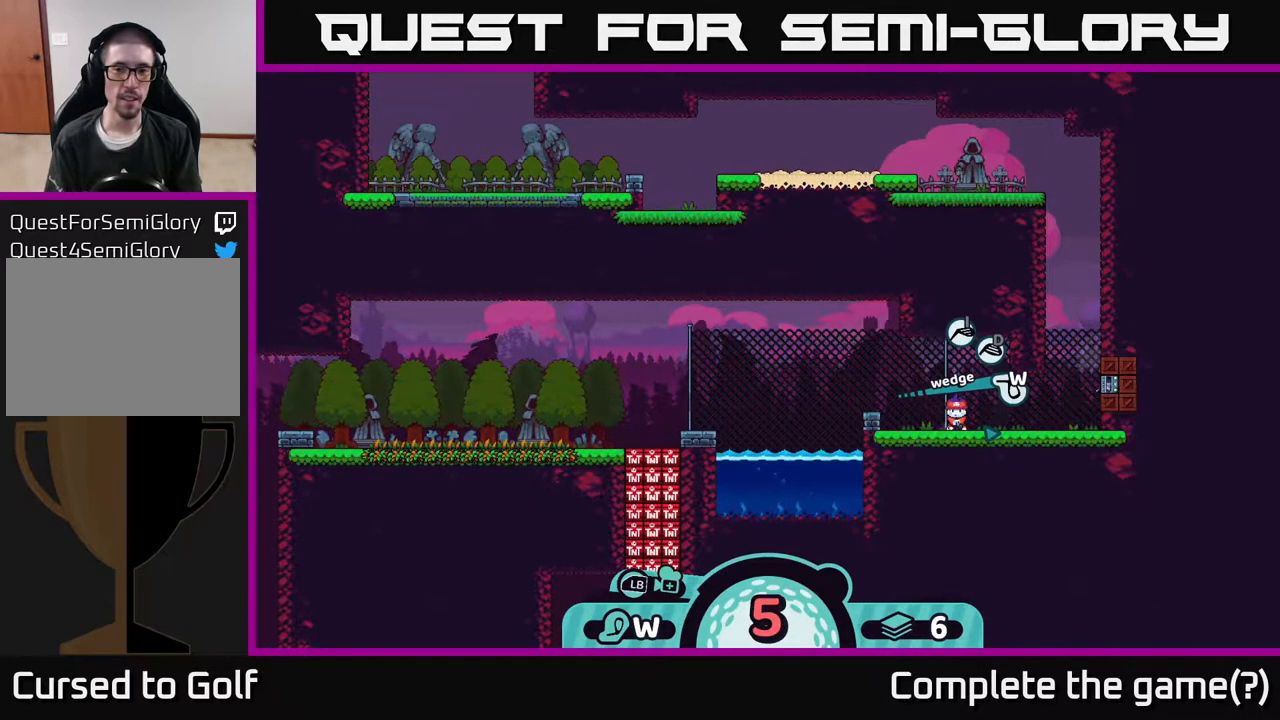
{"buttons": [], "left_stick": "down-right", "right_stick": "center", "events": [[167, "left_stick", "center"], [367, "left_stick", "down-right"]]}
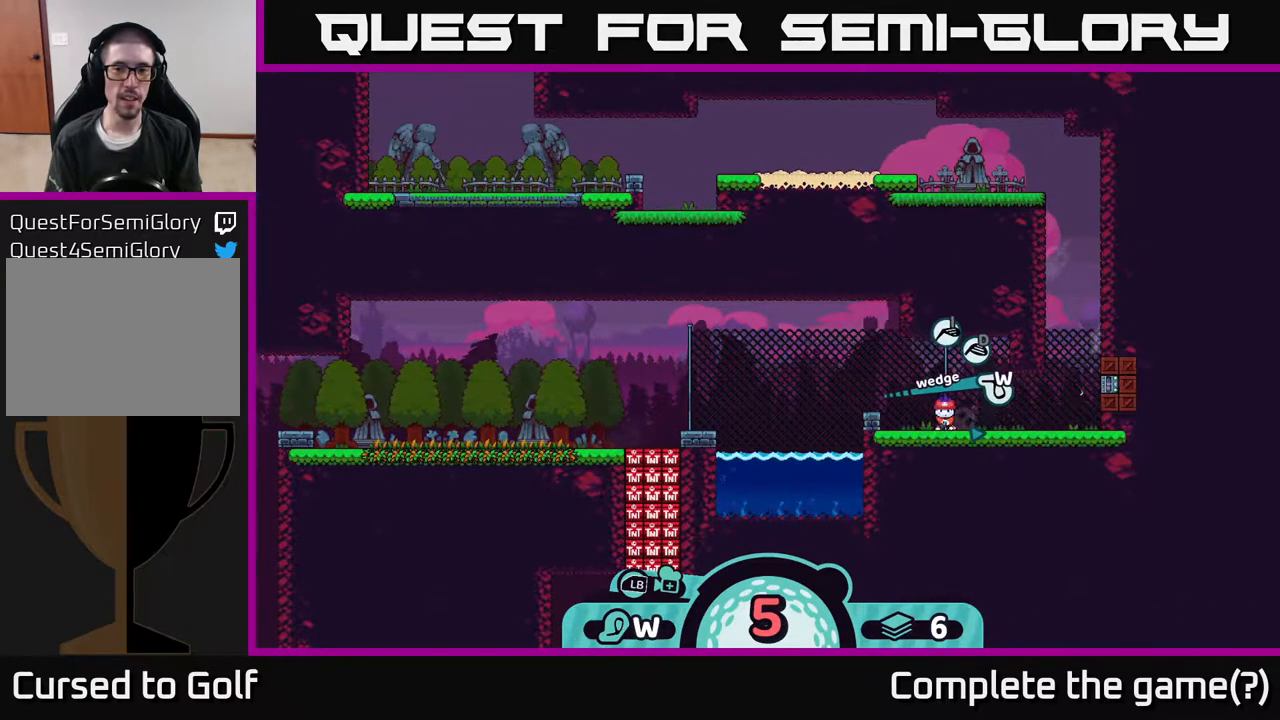
{"buttons": [], "left_stick": "center", "right_stick": "center", "events": [[33, "left_stick", "center"], [200, "left_stick", "left"], [350, "left_stick", "center"]]}
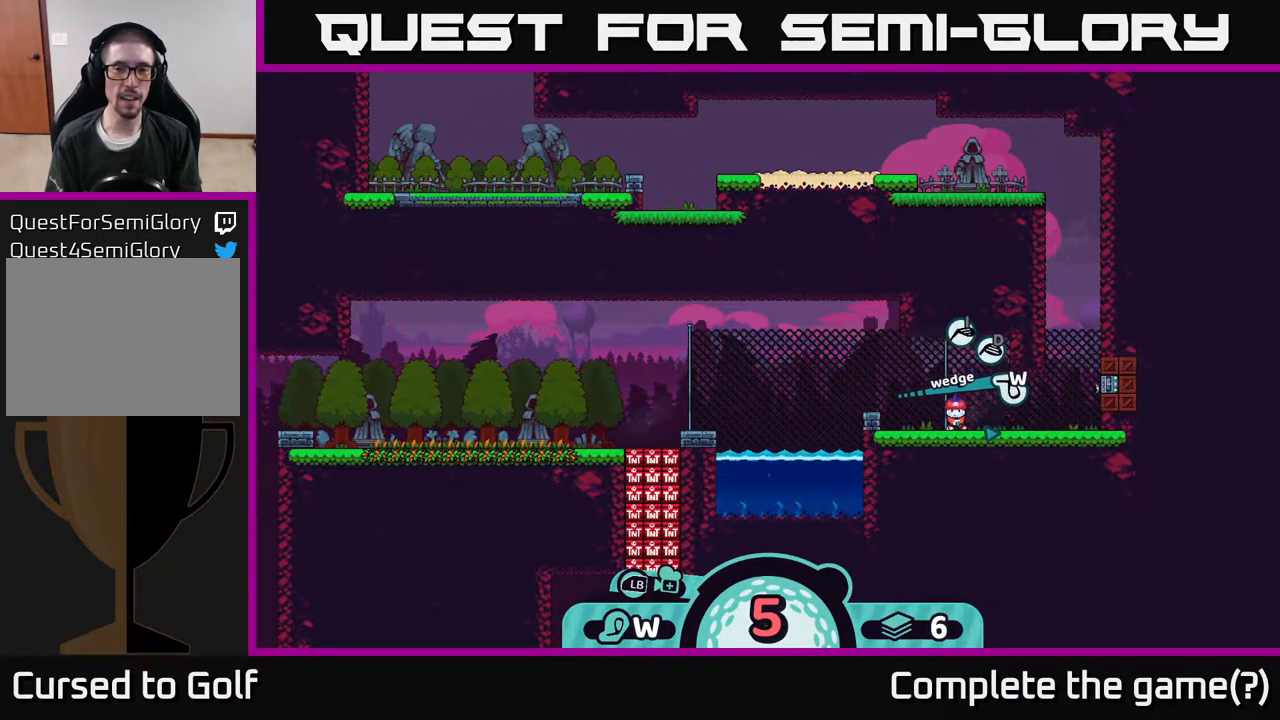
{"buttons": ["X"], "left_stick": "center", "right_stick": "center", "events": [[383, "X", "down"]]}
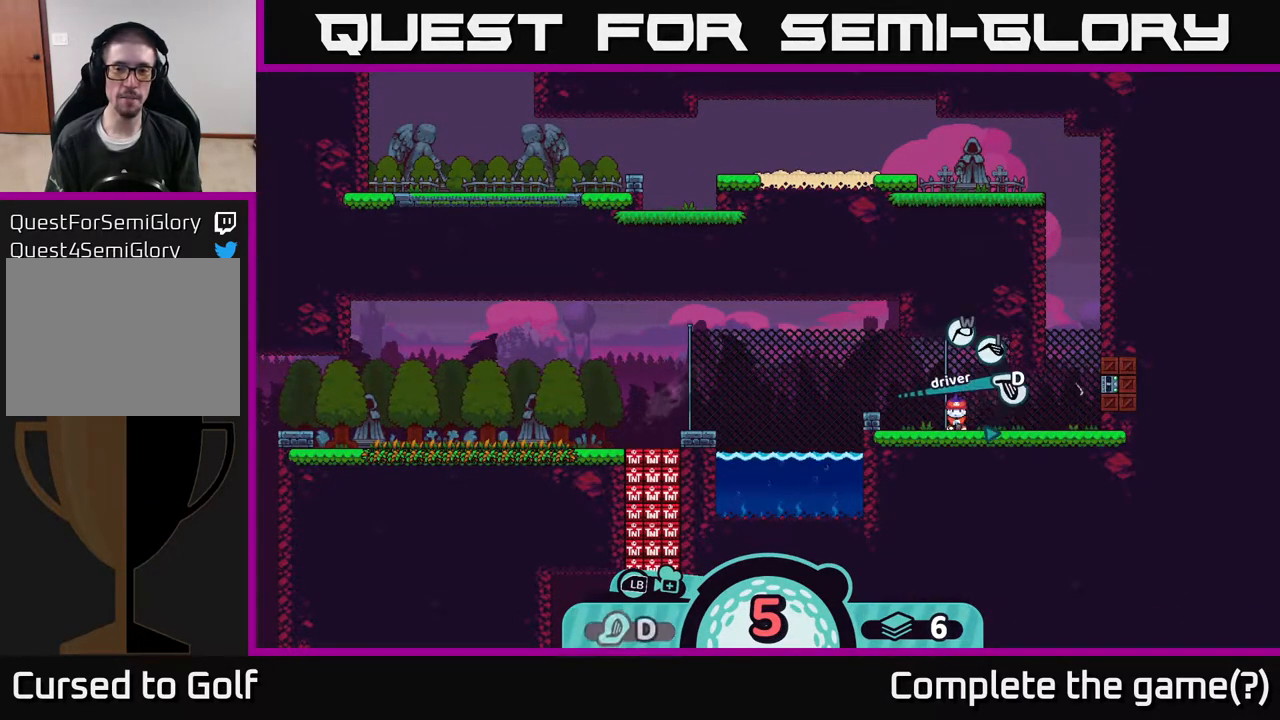
{"buttons": [], "left_stick": "center", "right_stick": "center", "events": [[33, "X", "up"]]}
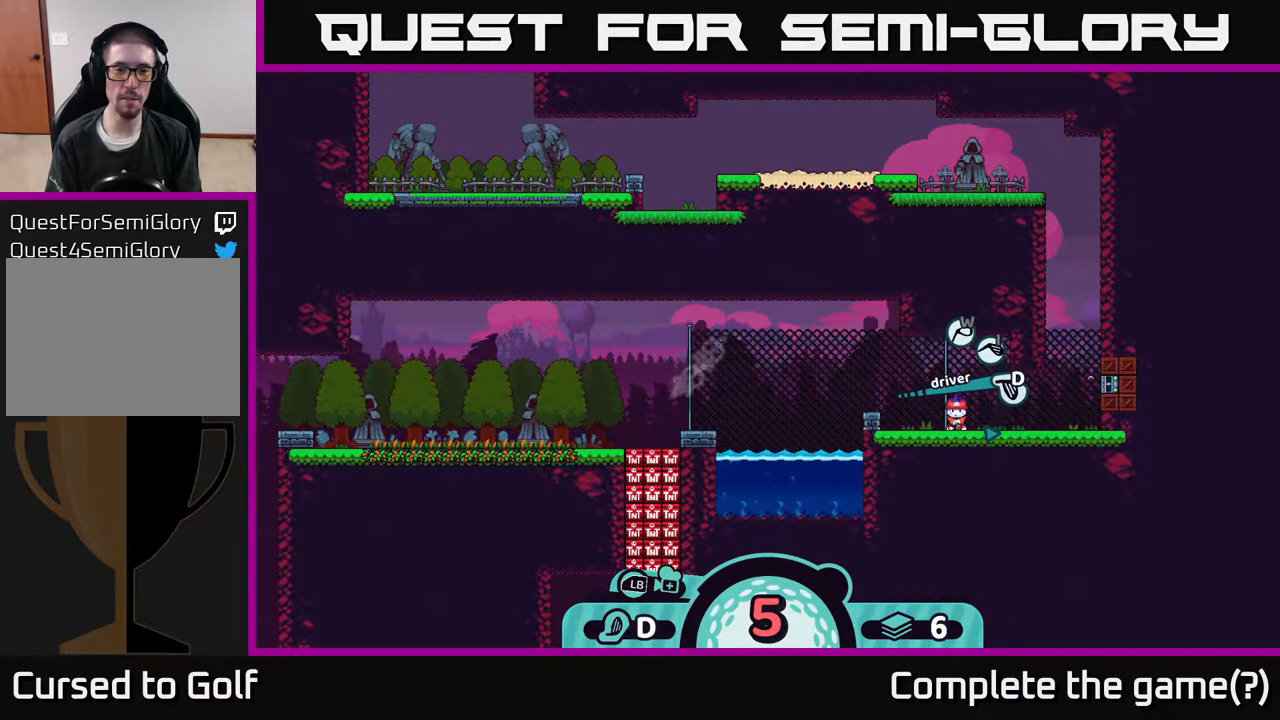
{"buttons": [], "left_stick": "center", "right_stick": "center", "events": [[183, "A", "down"], [317, "A", "up"]]}
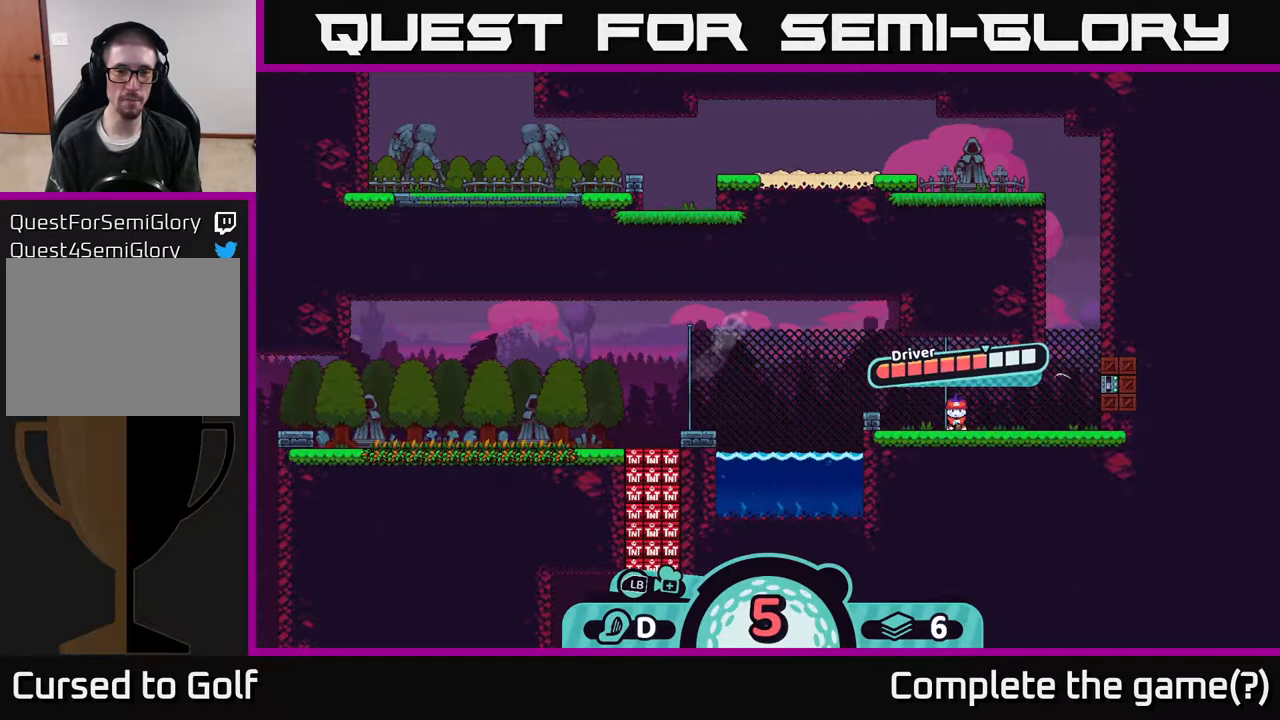
{"buttons": [], "left_stick": "center", "right_stick": "center", "events": []}
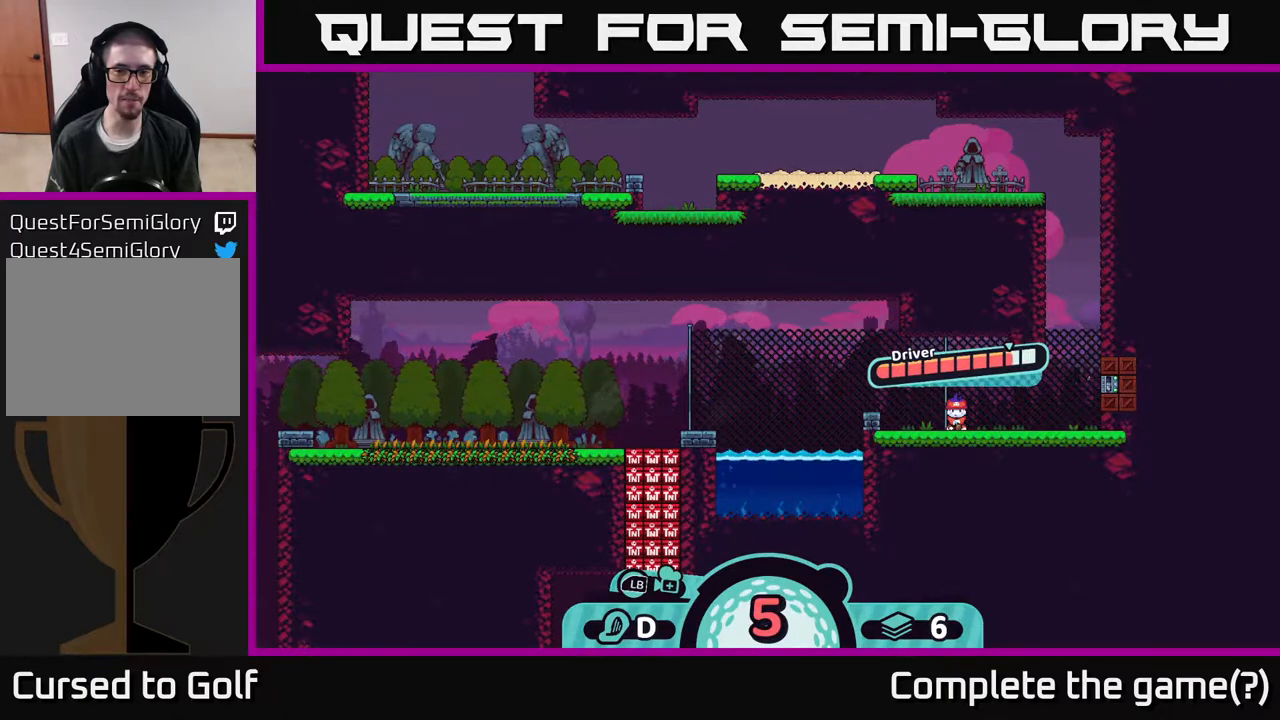
{"buttons": [], "left_stick": "center", "right_stick": "center", "events": []}
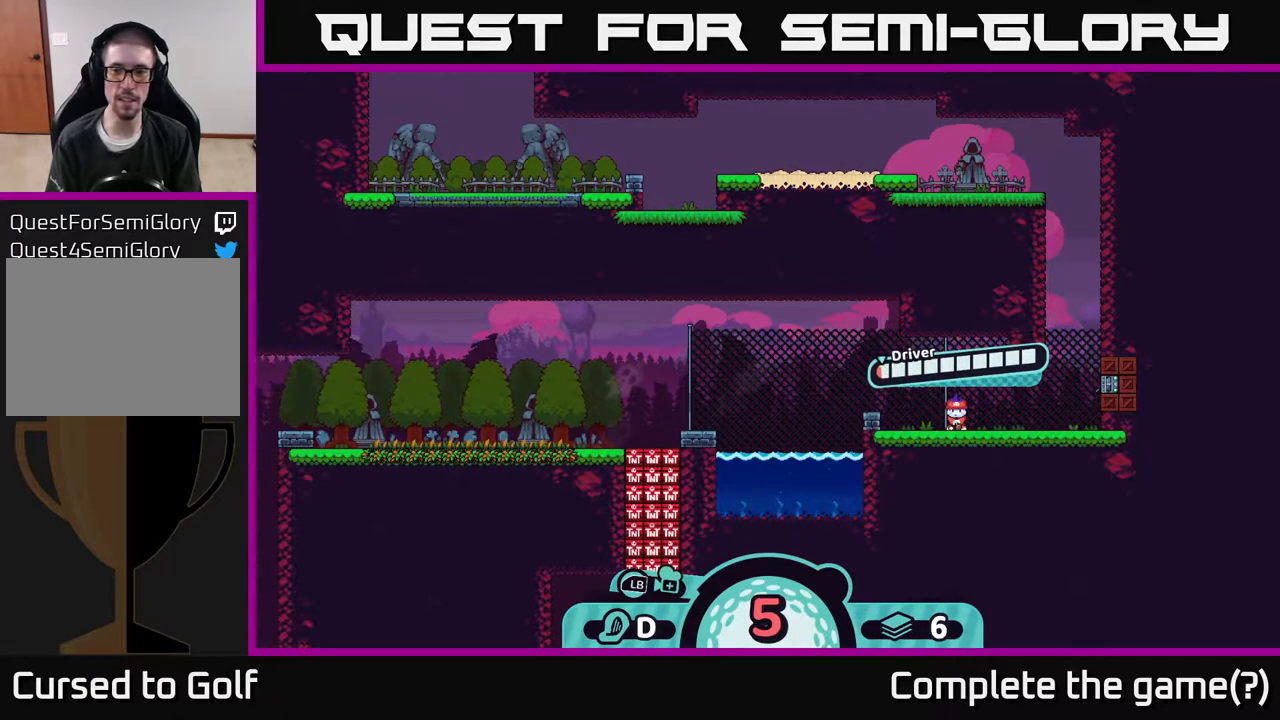
{"buttons": [], "left_stick": "center", "right_stick": "center", "events": []}
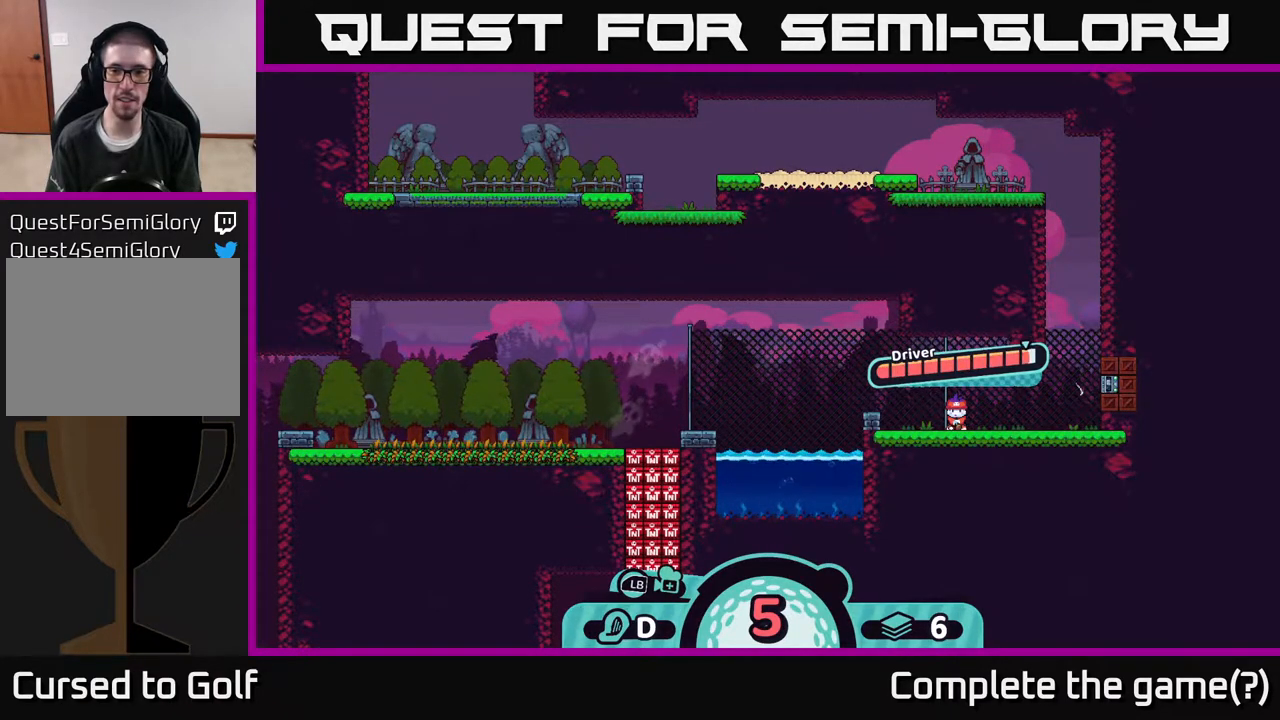
{"buttons": [], "left_stick": "center", "right_stick": "center", "events": [[183, "A", "down"], [400, "A", "up"]]}
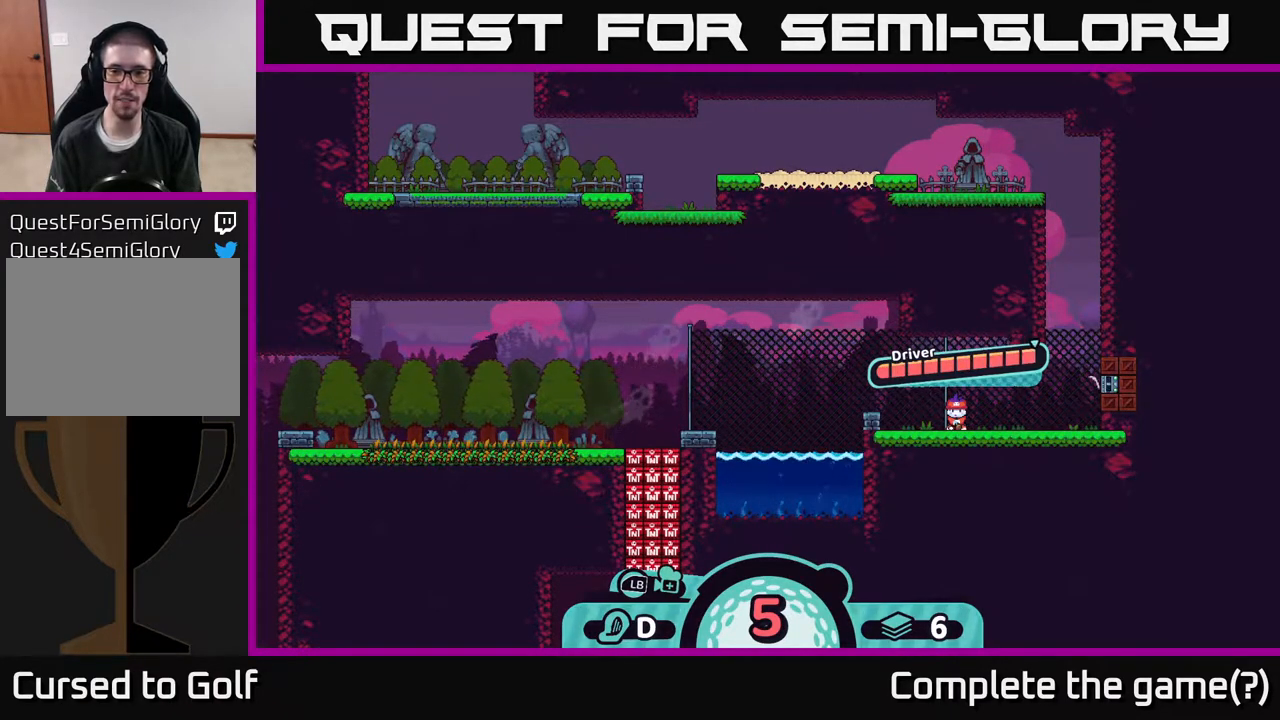
{"buttons": [], "left_stick": "center", "right_stick": "center", "events": []}
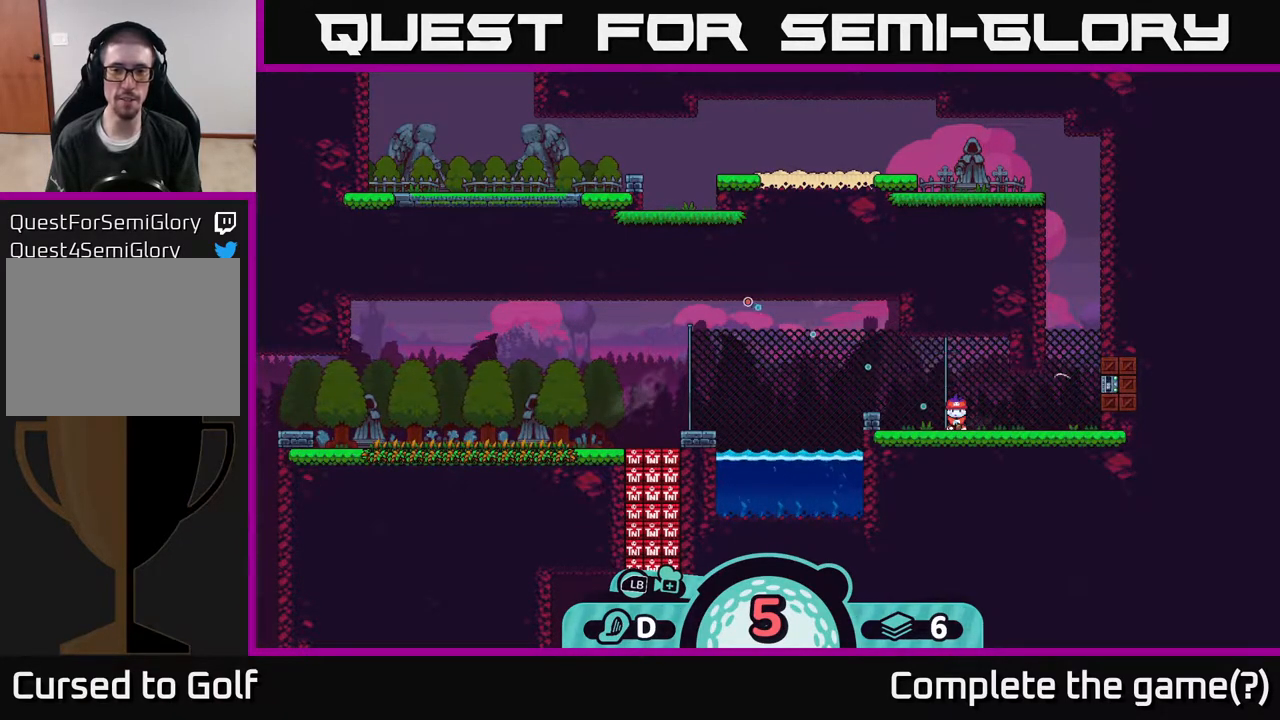
{"buttons": [], "left_stick": "center", "right_stick": "center", "events": []}
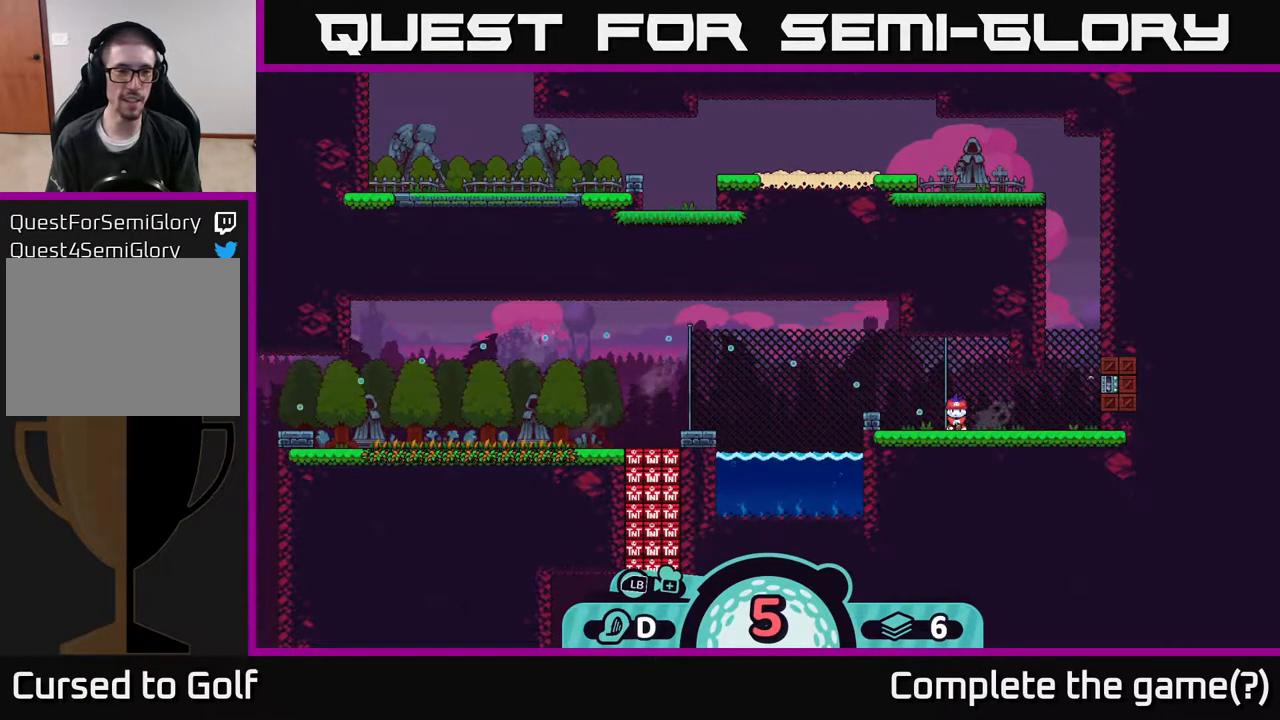
{"buttons": [], "left_stick": "center", "right_stick": "center", "events": []}
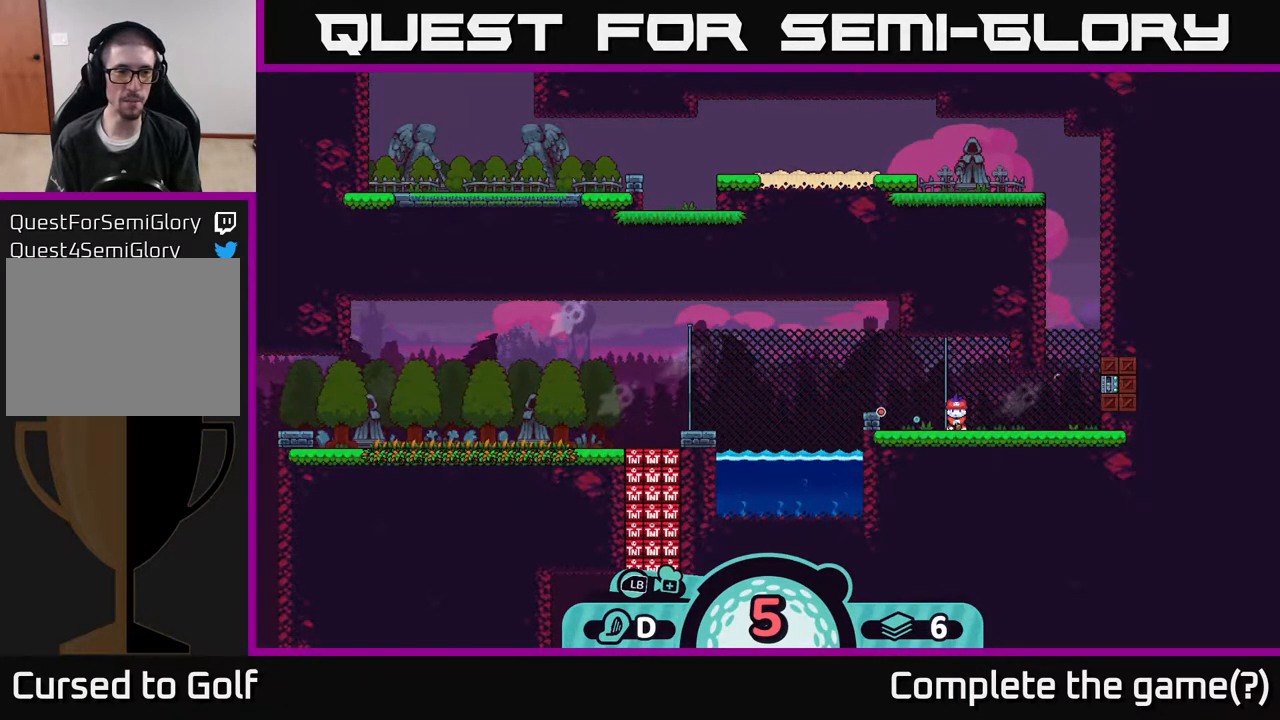
{"buttons": [], "left_stick": "center", "right_stick": "center", "events": []}
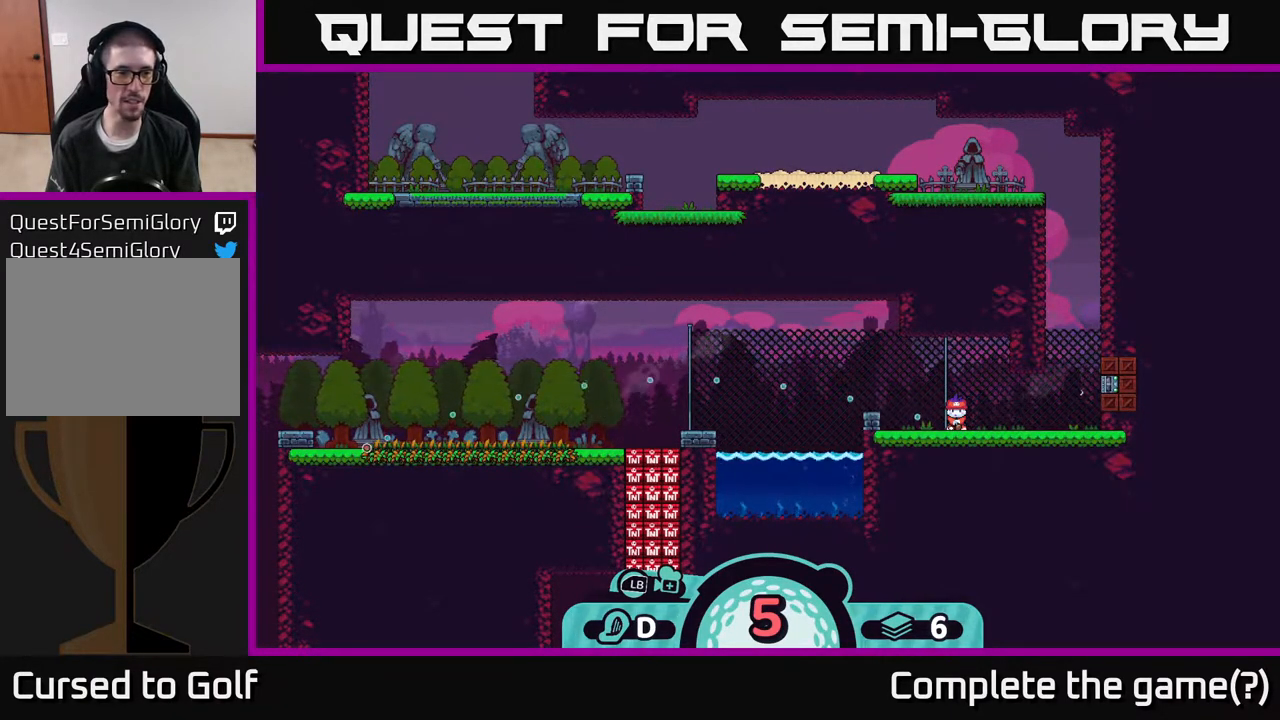
{"buttons": [], "left_stick": "center", "right_stick": "center", "events": [[300, "A", "down"], [450, "A", "up"]]}